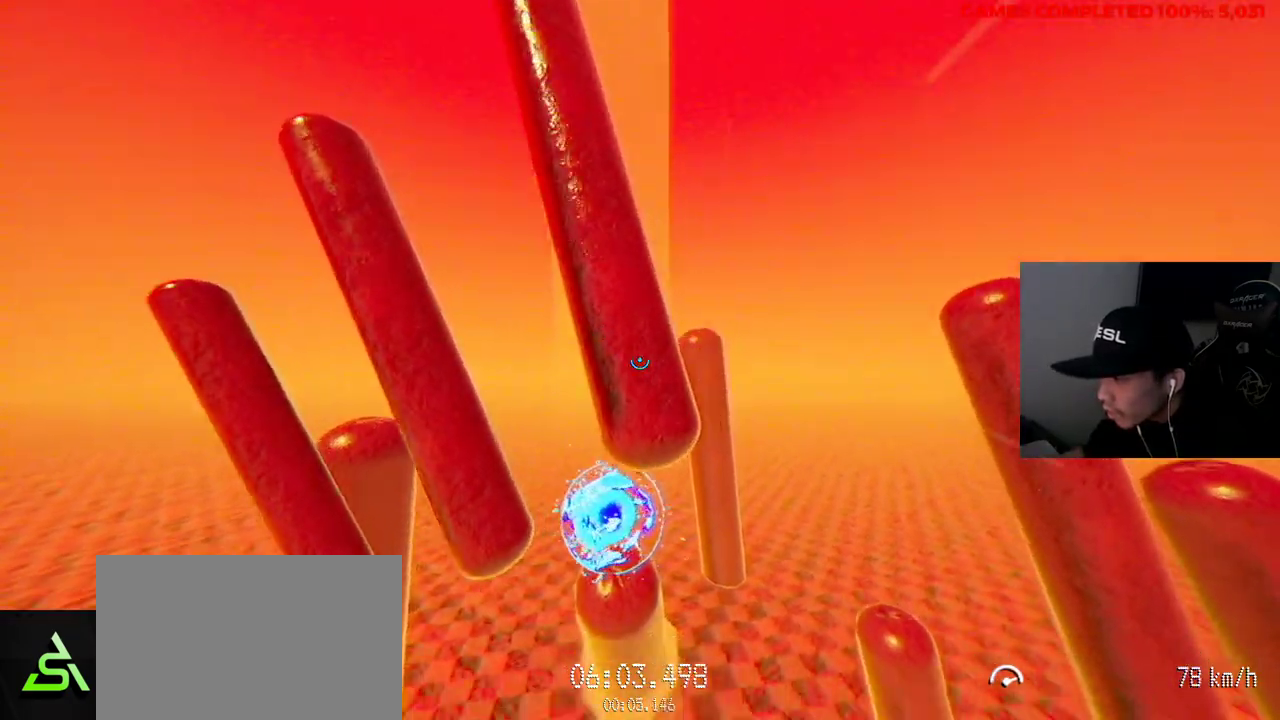
Gameplay with keyboard and mouse; each line is a JSON object with the keys and mouse buttons held at the frame after it. "events" lists presses ("down") and releases ("up") of "1", "2", "3", "4", "5", "a", "alt", "c", "ctrl", "d", "e", "f", "q", "r", "s", "shift", "space", "tab", "v", "w", "x", "z", "mouse_left", "mouse_middle", "mouse_right", "mouse_wheel_up" and "mouse_wheel_down" between this image and that frame as [ms after this image, input, new state], when the widget could be followed in between. "mouse_left", "mouse_middle", "mouse_right", "mouse_wheel_up", "mouse_wheel_down" = the "left", "middle", "right", "wheel_up", "wheel_down" buttons of the "mouse" list. No other keys are recorded. Not read: mouse_move.
{"keys": [], "mouse": [], "events": [[50, "a", "down"], [317, "w", "up"], [500, "a", "up"]]}
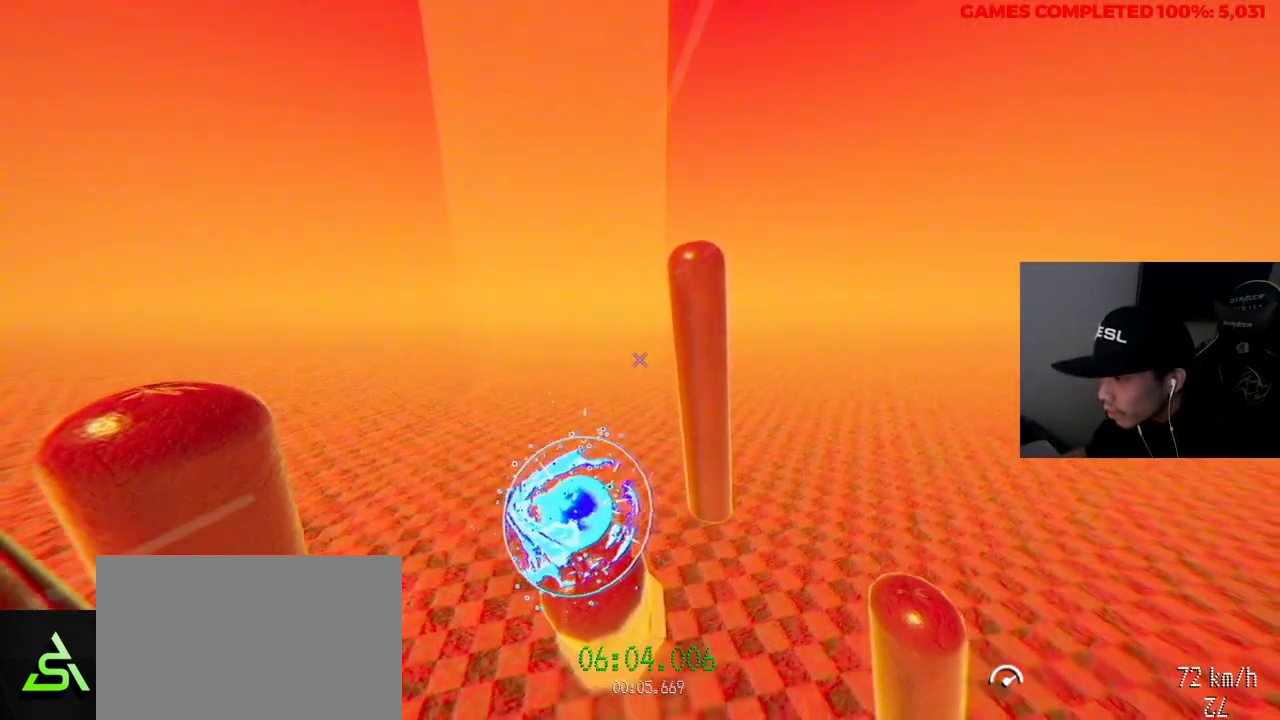
{"keys": ["a"], "mouse": [], "events": [[100, "d", "down"], [183, "d", "up"], [233, "w", "down"], [333, "a", "down"], [333, "w", "up"]]}
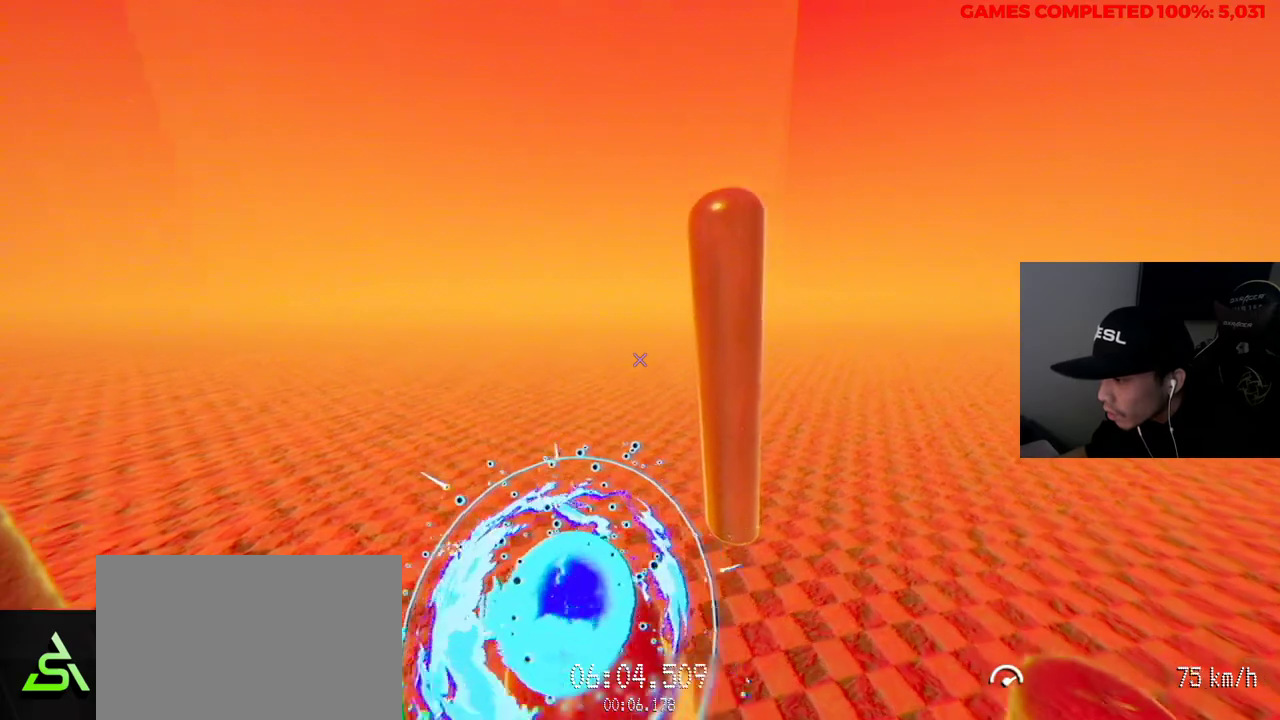
{"keys": ["a"], "mouse": [], "events": [[17, "a", "up"], [17, "s", "down"], [150, "d", "down"], [150, "s", "up"], [283, "d", "up"], [333, "w", "down"], [417, "w", "up"], [467, "a", "down"]]}
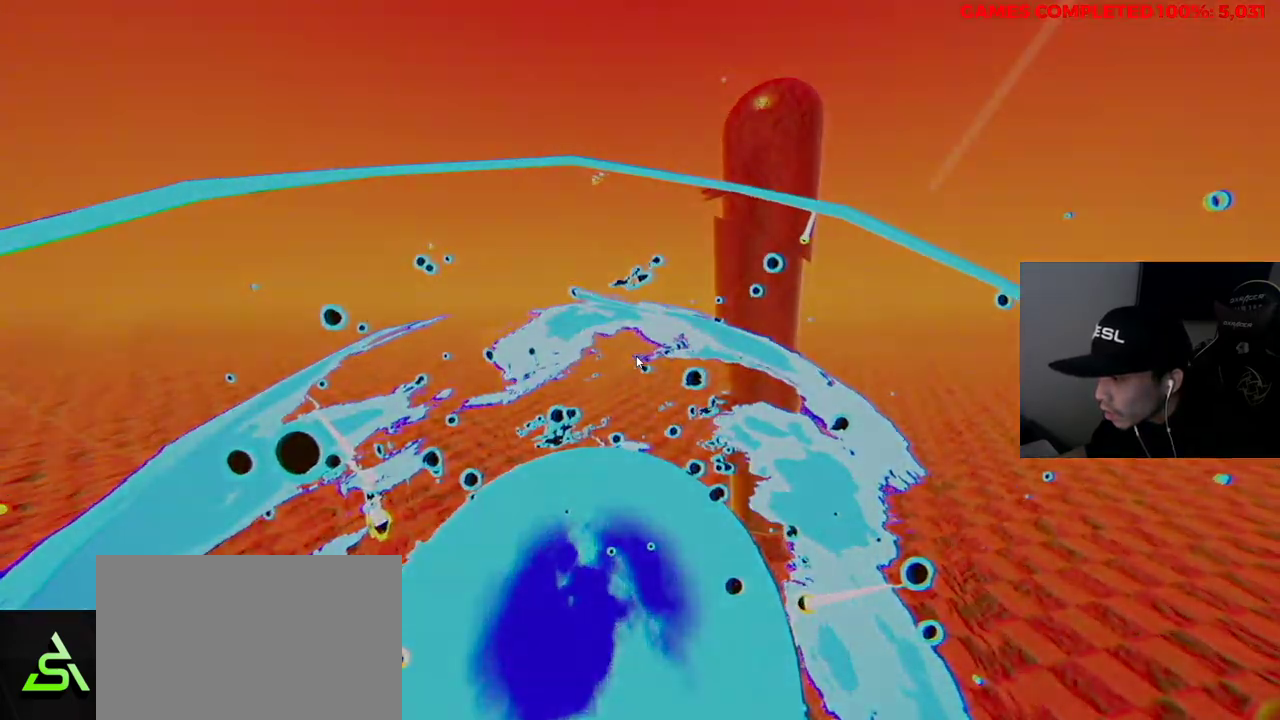
{"keys": [], "mouse": [], "events": [[67, "a", "up"]]}
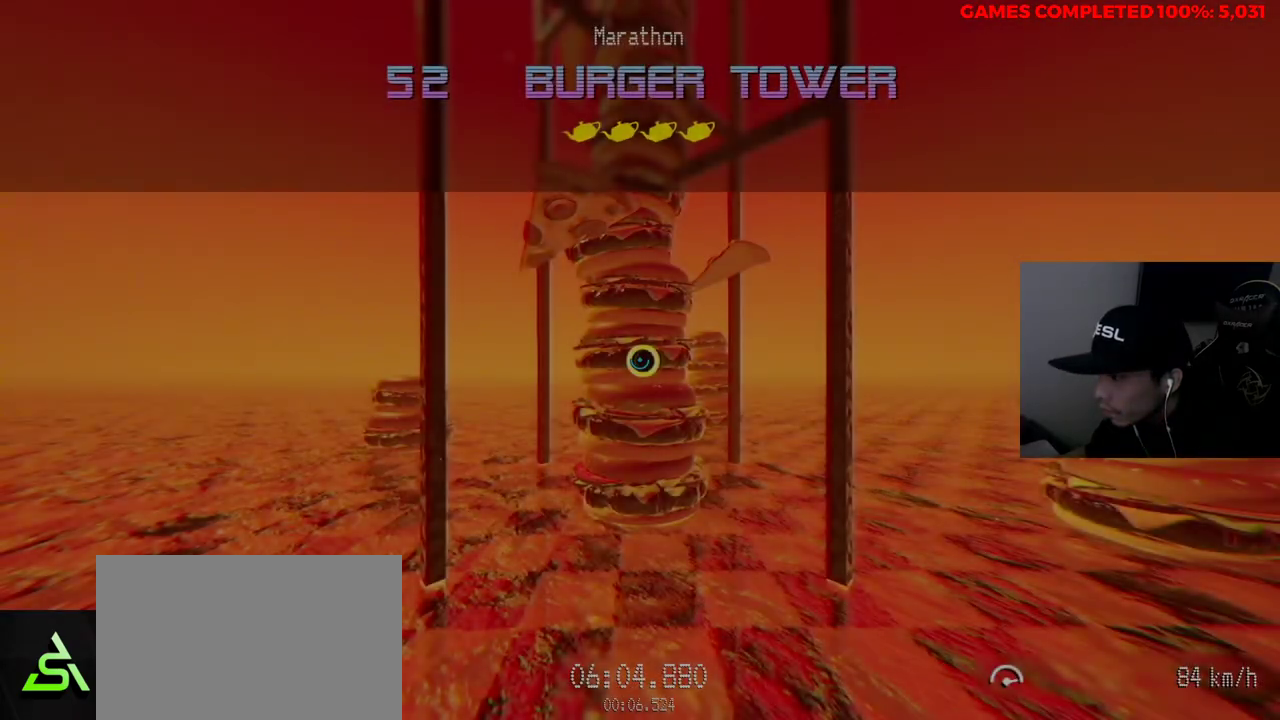
{"keys": ["w"], "mouse": [], "events": [[483, "w", "down"]]}
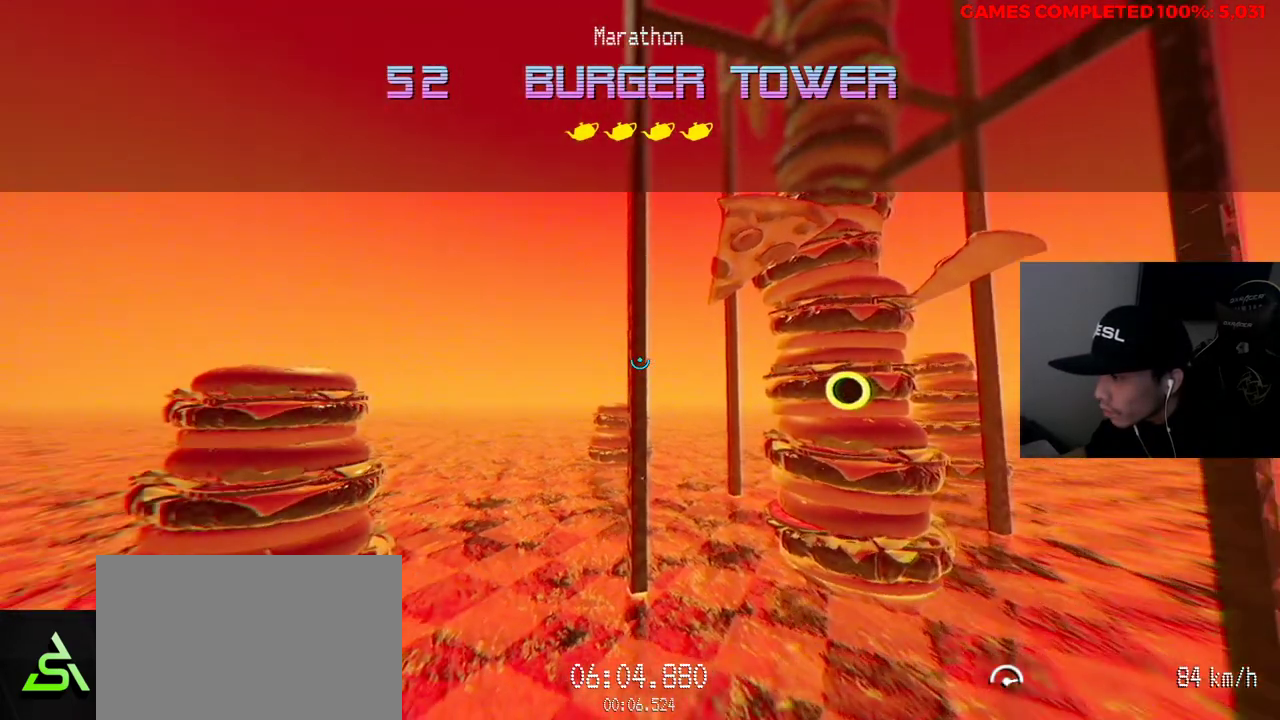
{"keys": ["v", "w"], "mouse": [], "events": [[33, "a", "down"], [117, "a", "up"], [483, "v", "down"]]}
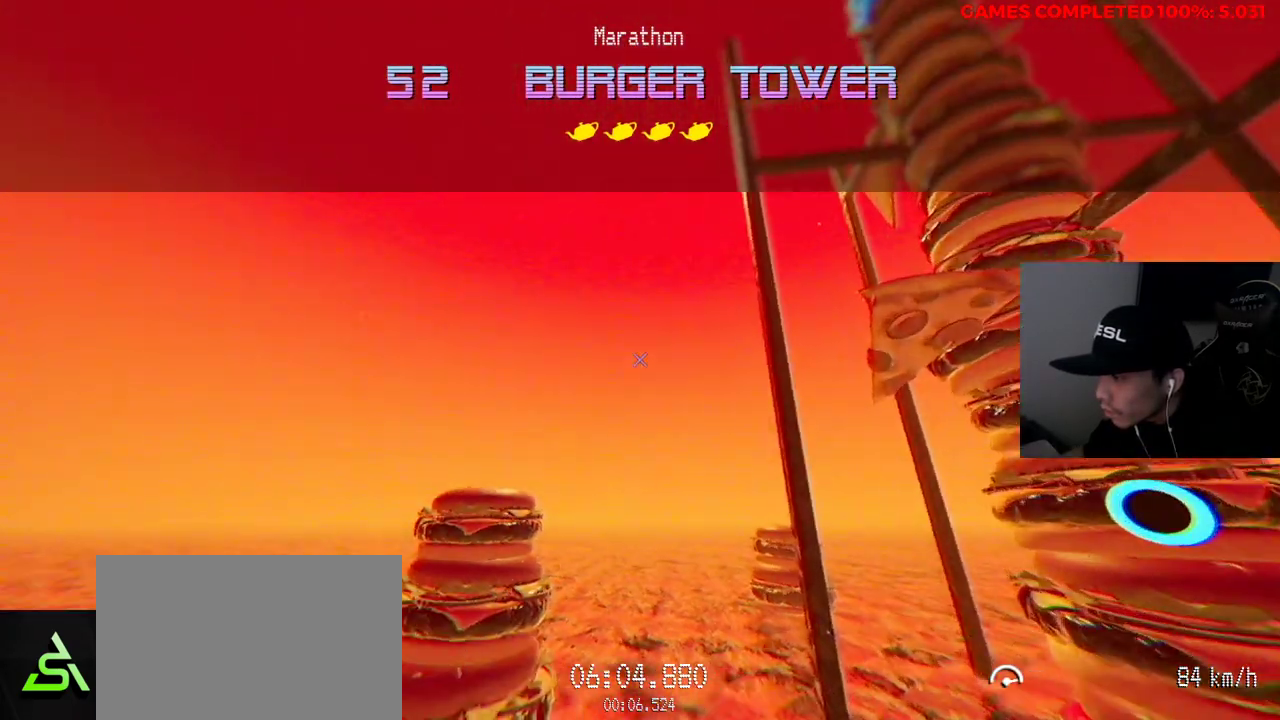
{"keys": ["v"], "mouse": [], "events": [[83, "w", "up"]]}
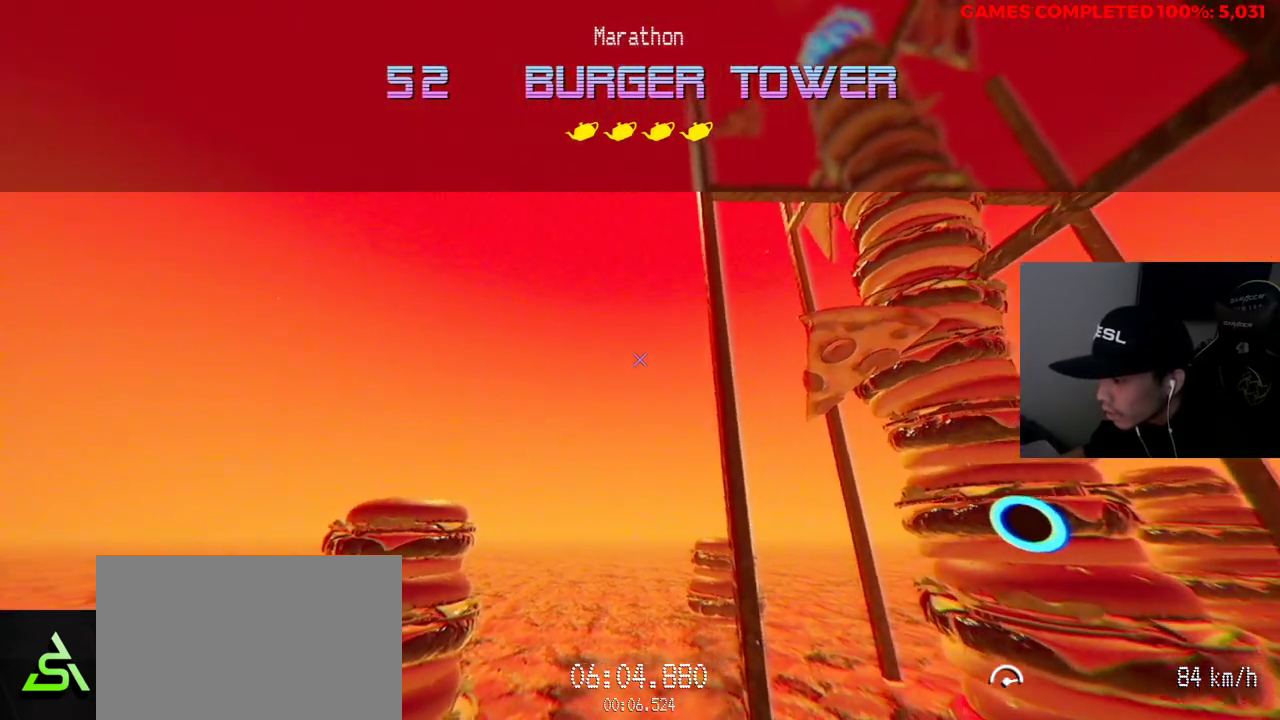
{"keys": [], "mouse": [], "events": [[83, "v", "up"]]}
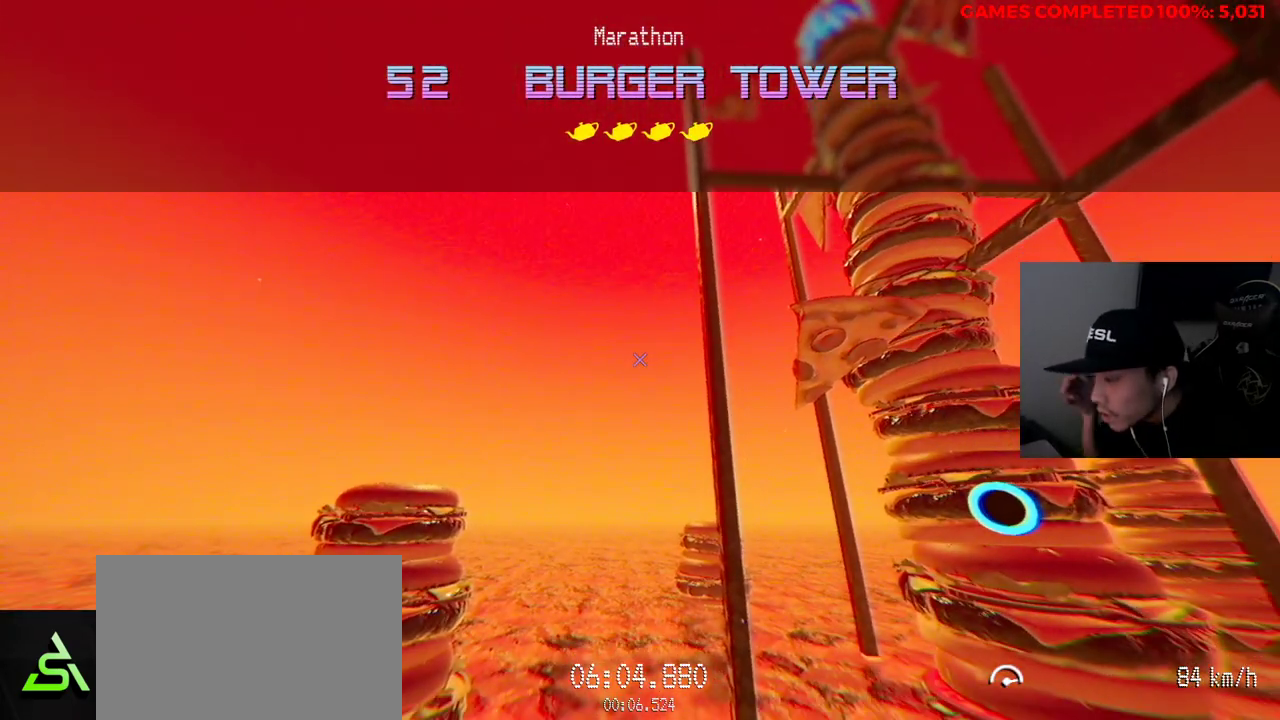
{"keys": [], "mouse": [], "events": []}
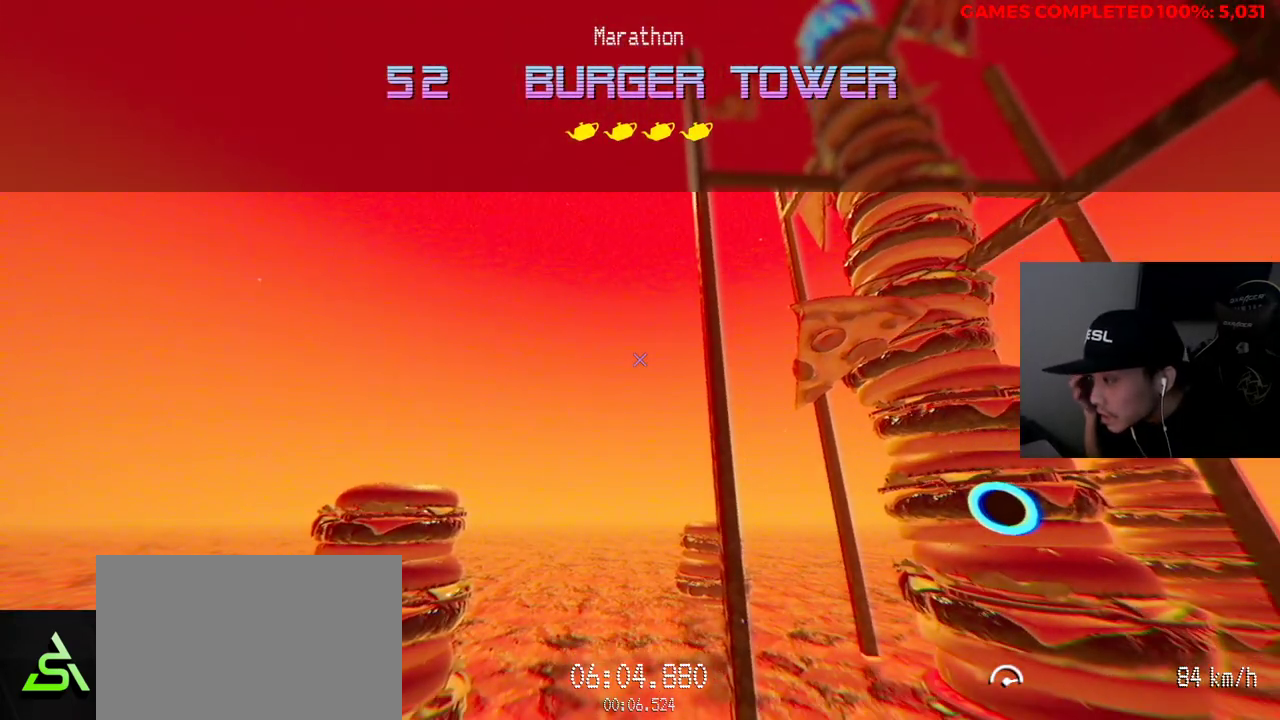
{"keys": [], "mouse": [], "events": []}
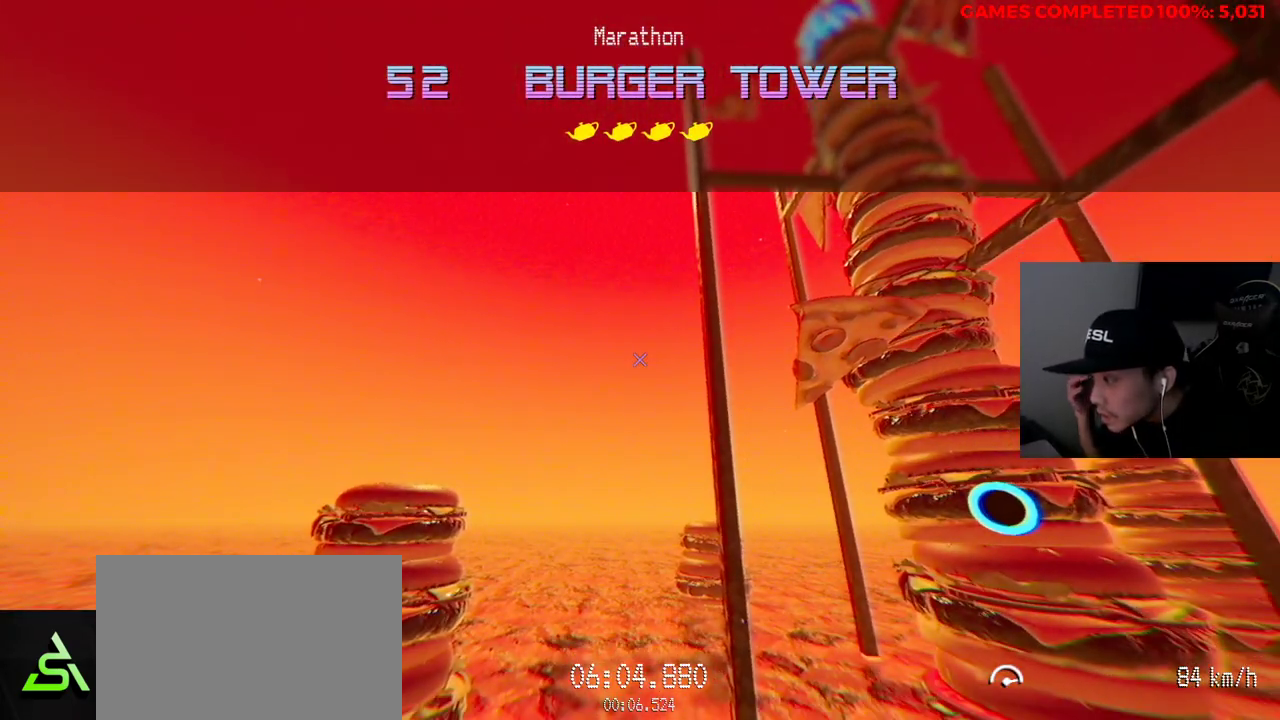
{"keys": [], "mouse": [], "events": []}
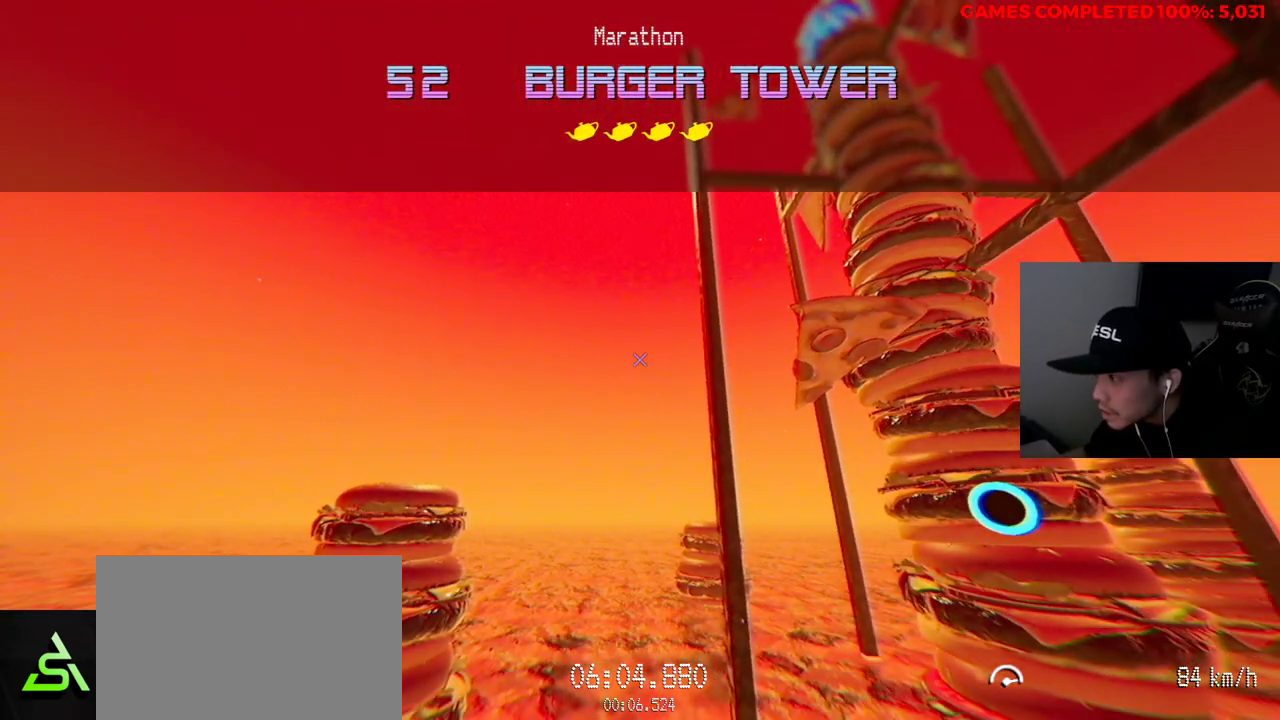
{"keys": [], "mouse": [], "events": []}
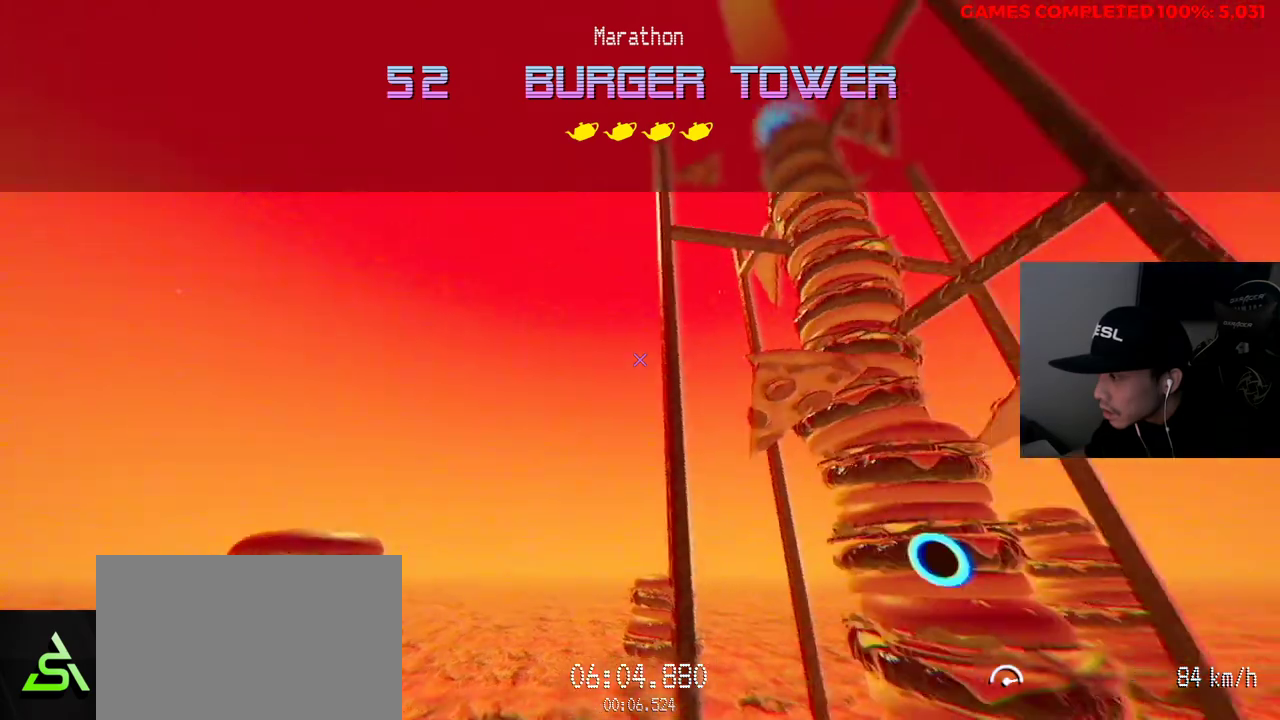
{"keys": ["v"], "mouse": [], "events": [[433, "v", "down"]]}
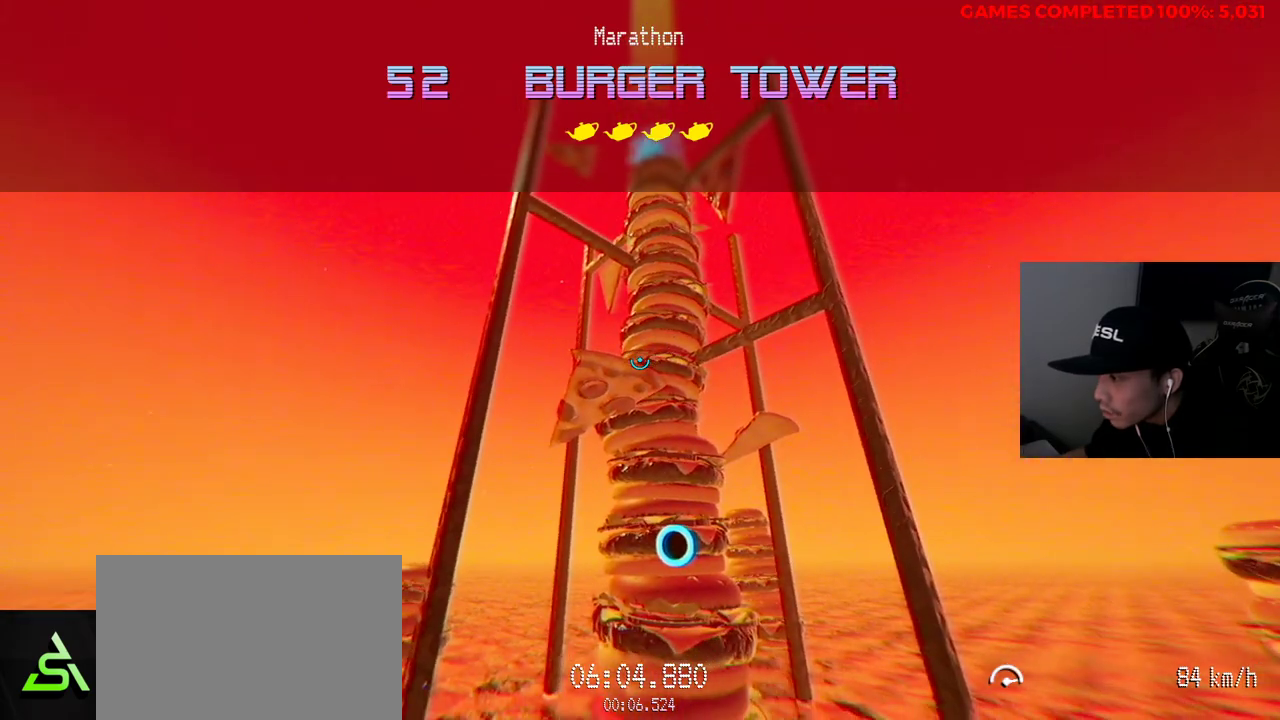
{"keys": ["w"], "mouse": [], "events": [[350, "w", "down"], [400, "v", "up"]]}
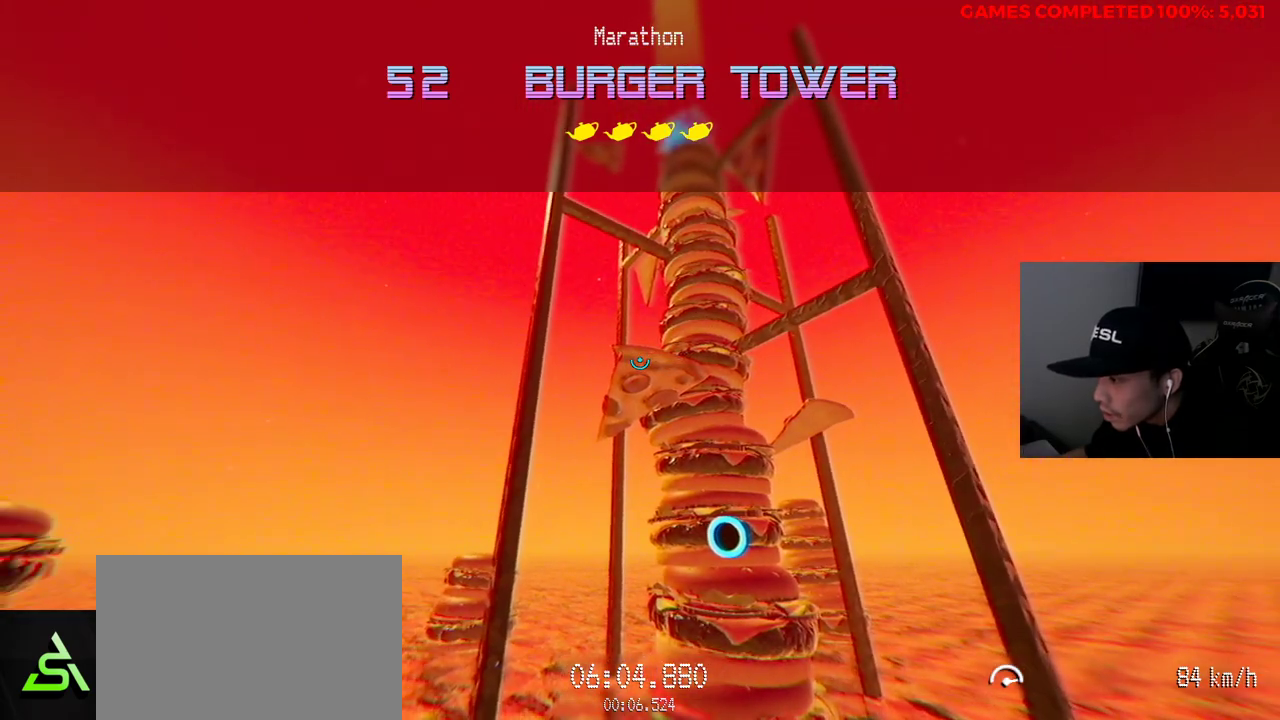
{"keys": ["w"], "mouse": [], "events": []}
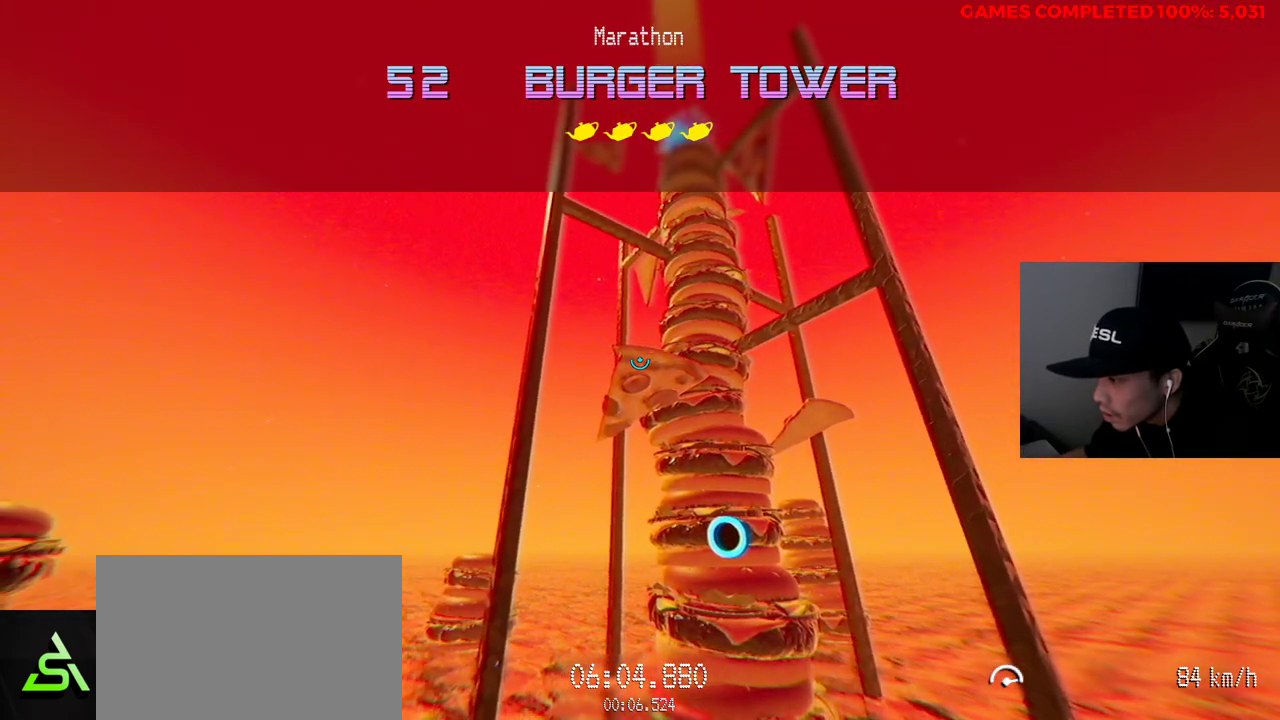
{"keys": ["w"], "mouse": [], "events": []}
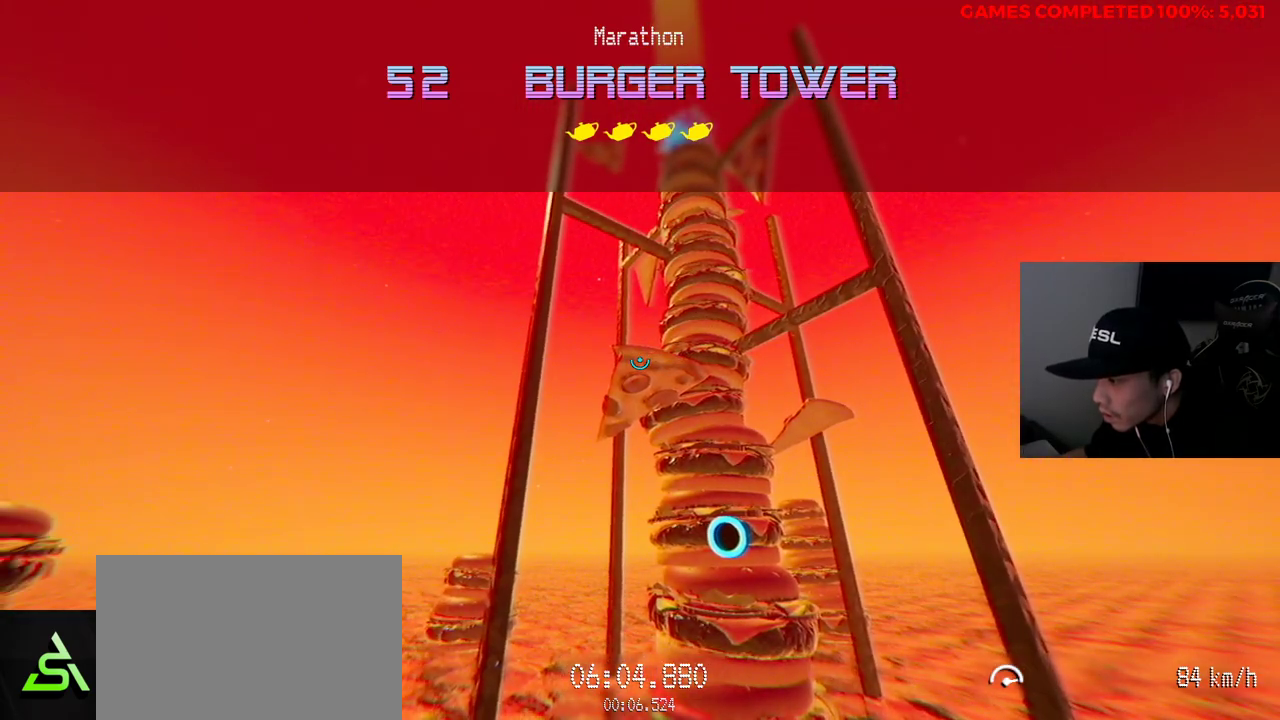
{"keys": ["w"], "mouse": [], "events": []}
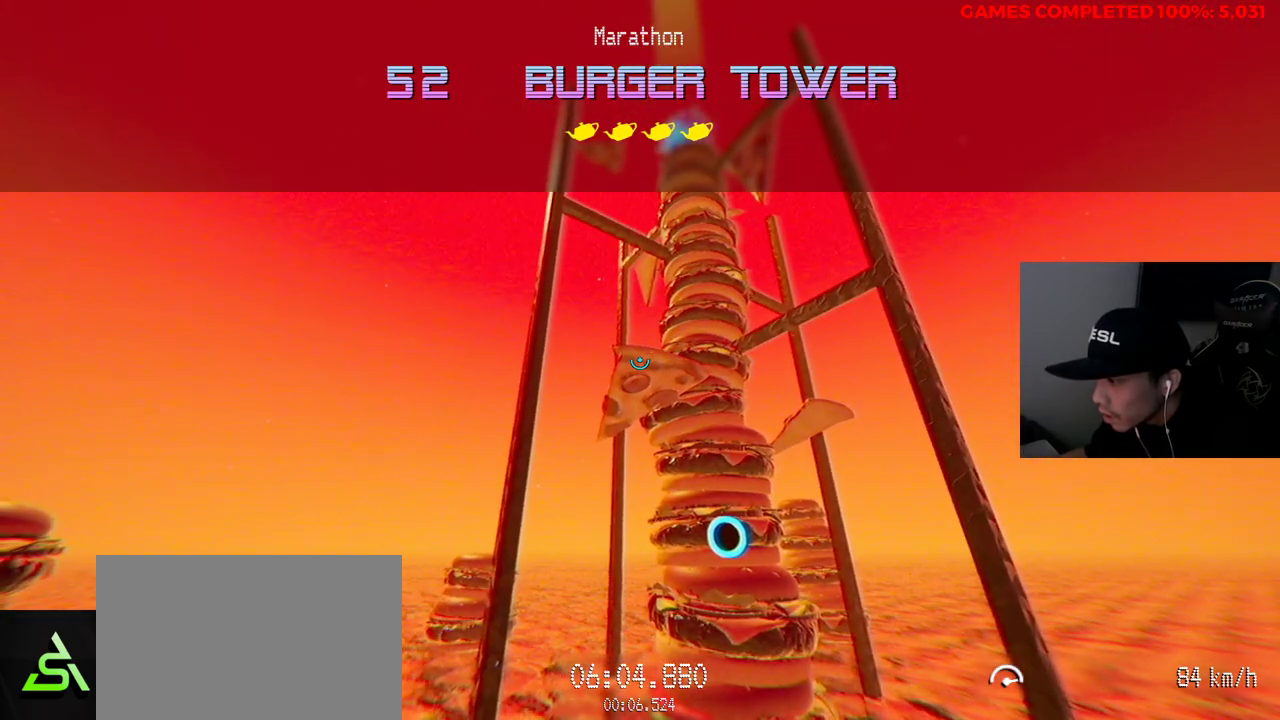
{"keys": ["a", "w"], "mouse": ["left"], "events": [[183, "mouse_left", "down"], [233, "a", "down"]]}
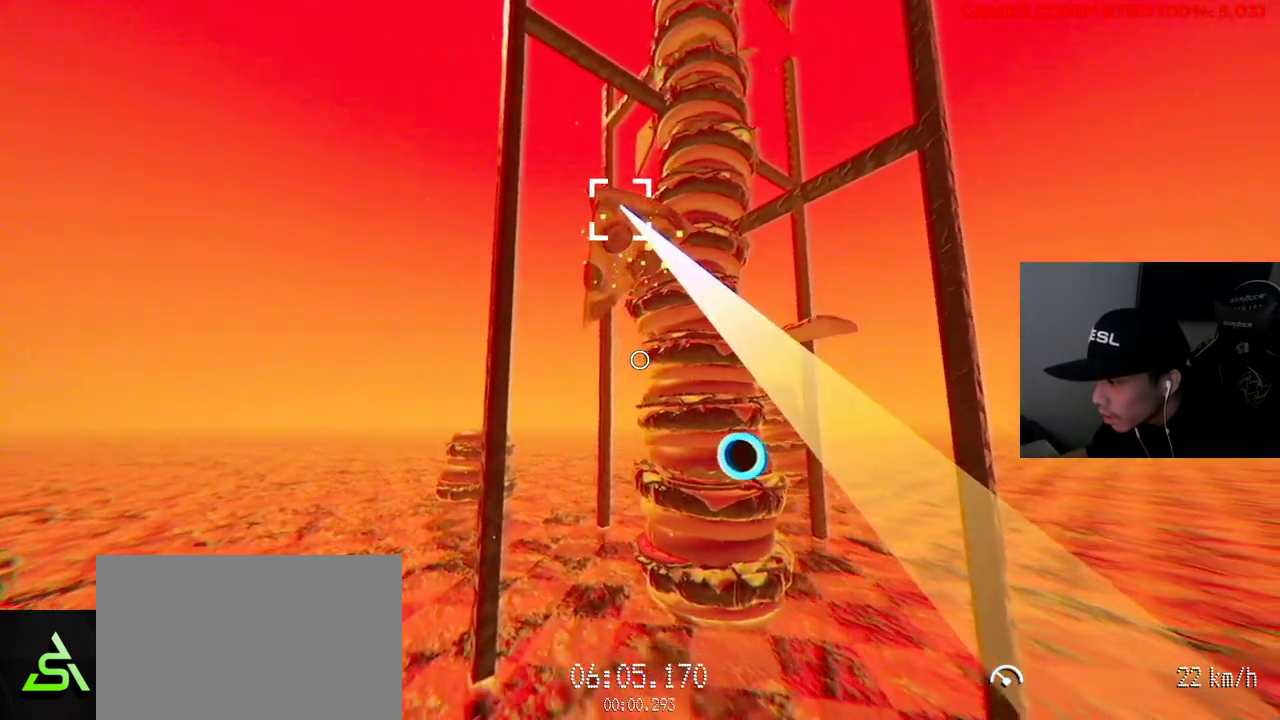
{"keys": ["w"], "mouse": ["left"], "events": [[283, "a", "up"]]}
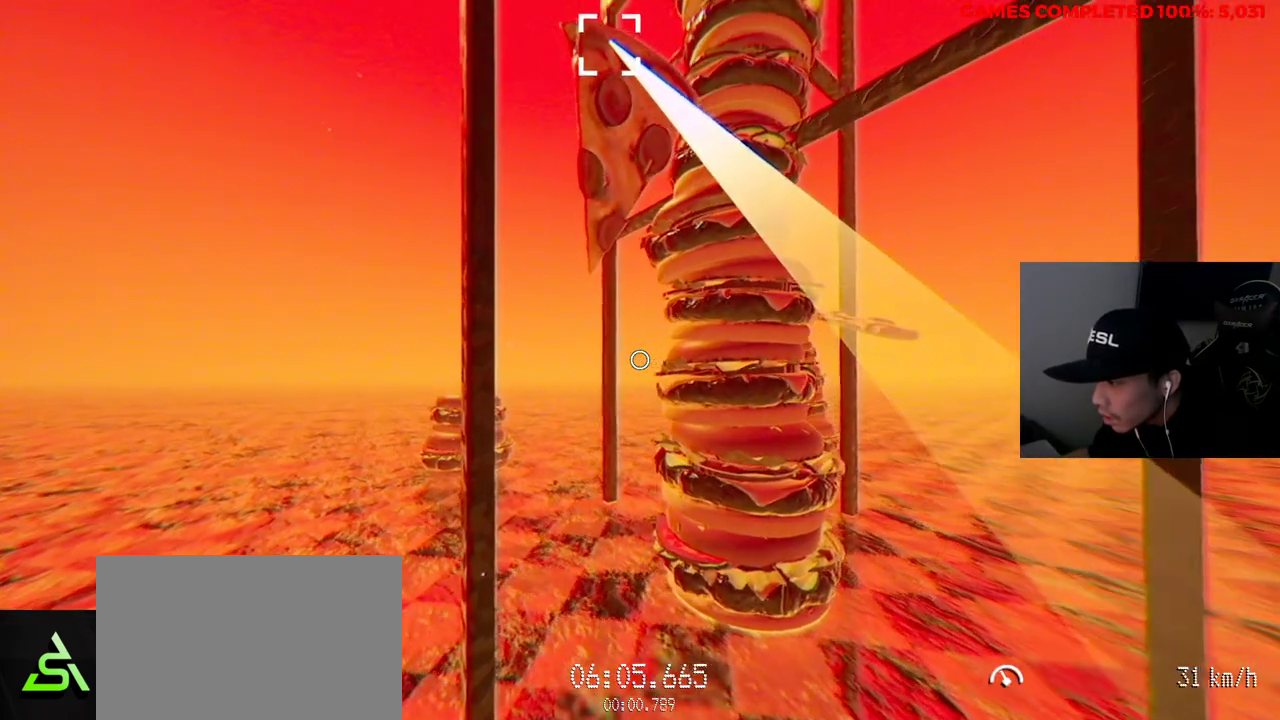
{"keys": ["w"], "mouse": [], "events": [[383, "mouse_left", "up"]]}
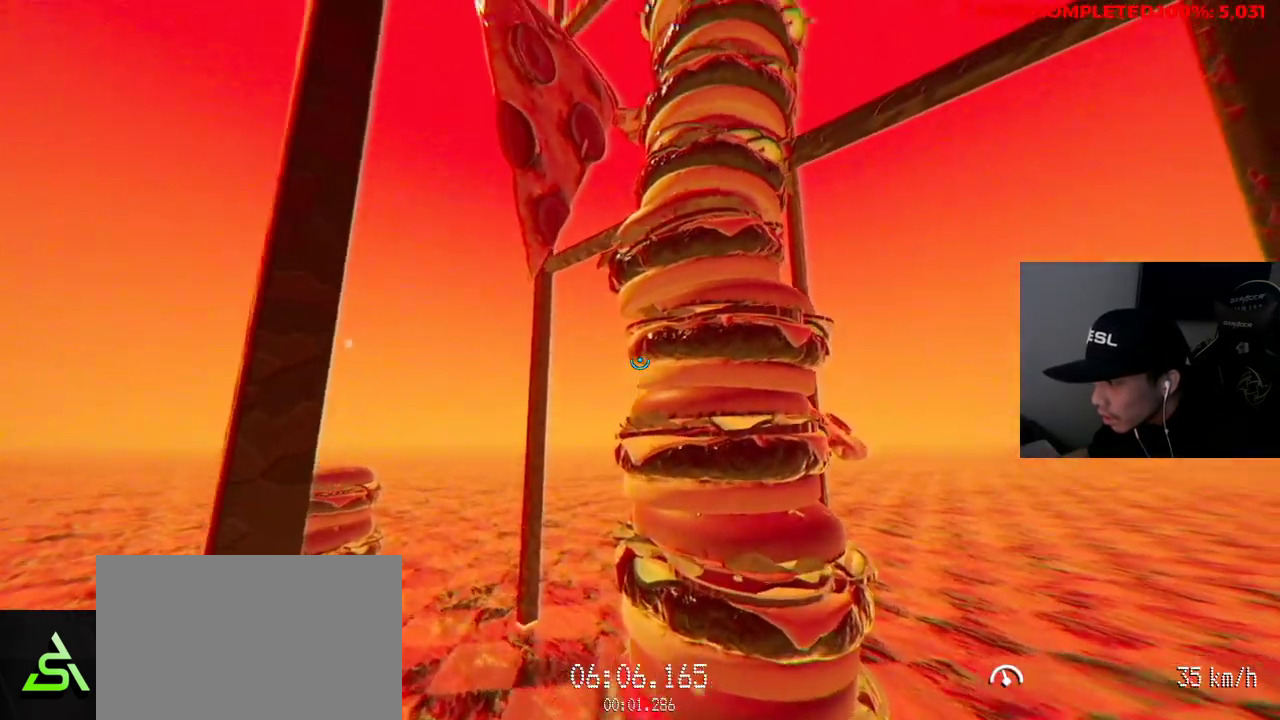
{"keys": ["a", "w"], "mouse": [], "events": [[300, "a", "down"]]}
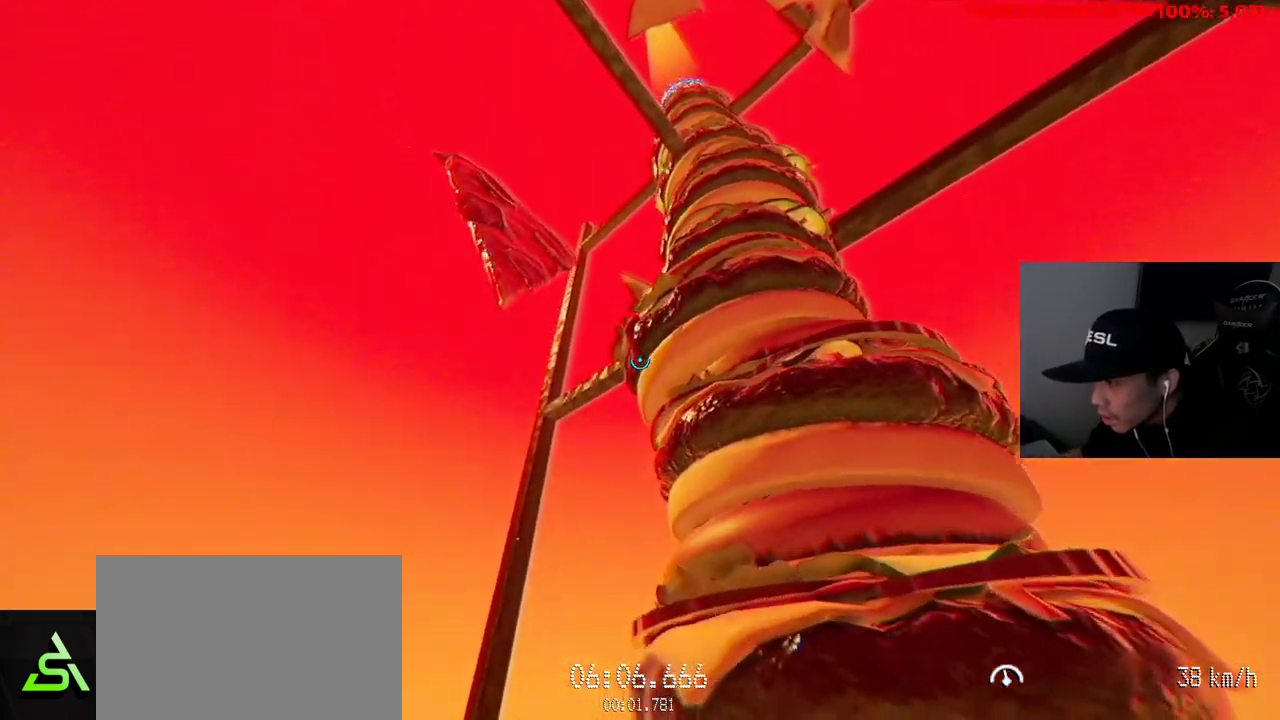
{"keys": ["w"], "mouse": ["left"], "events": [[83, "mouse_left", "down"], [117, "a", "up"]]}
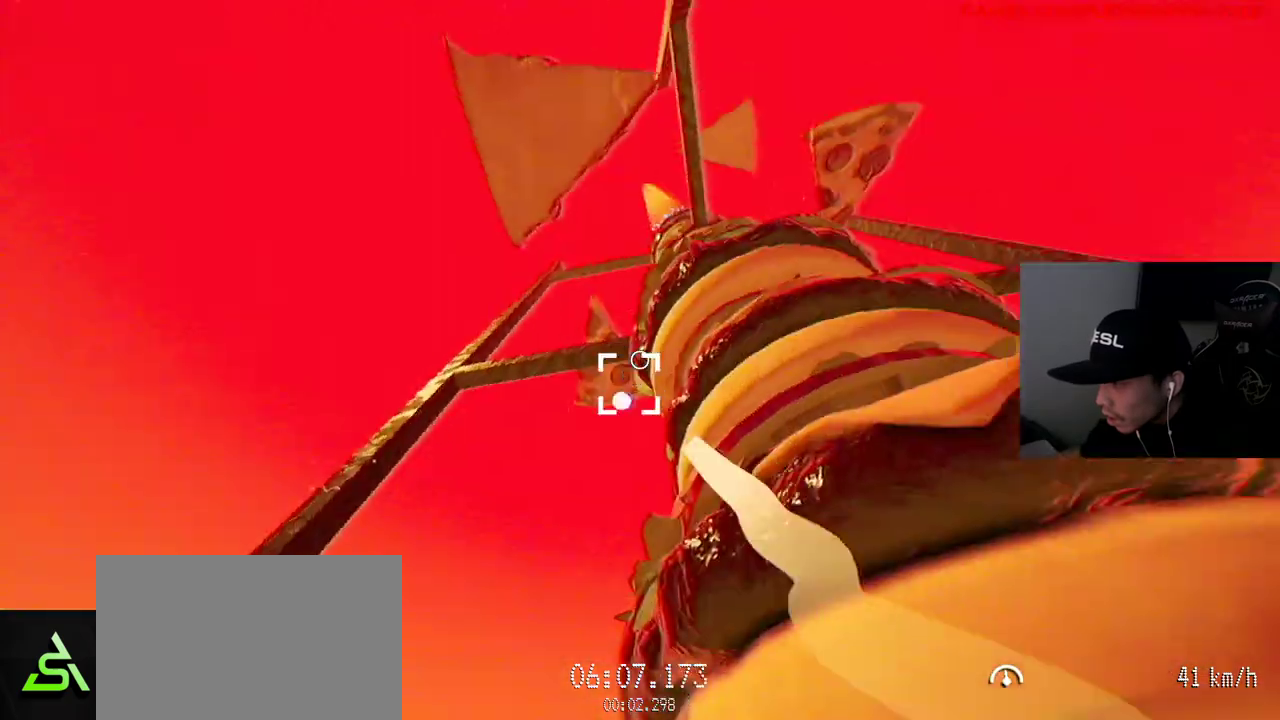
{"keys": ["a", "w"], "mouse": ["left"], "events": [[267, "a", "down"]]}
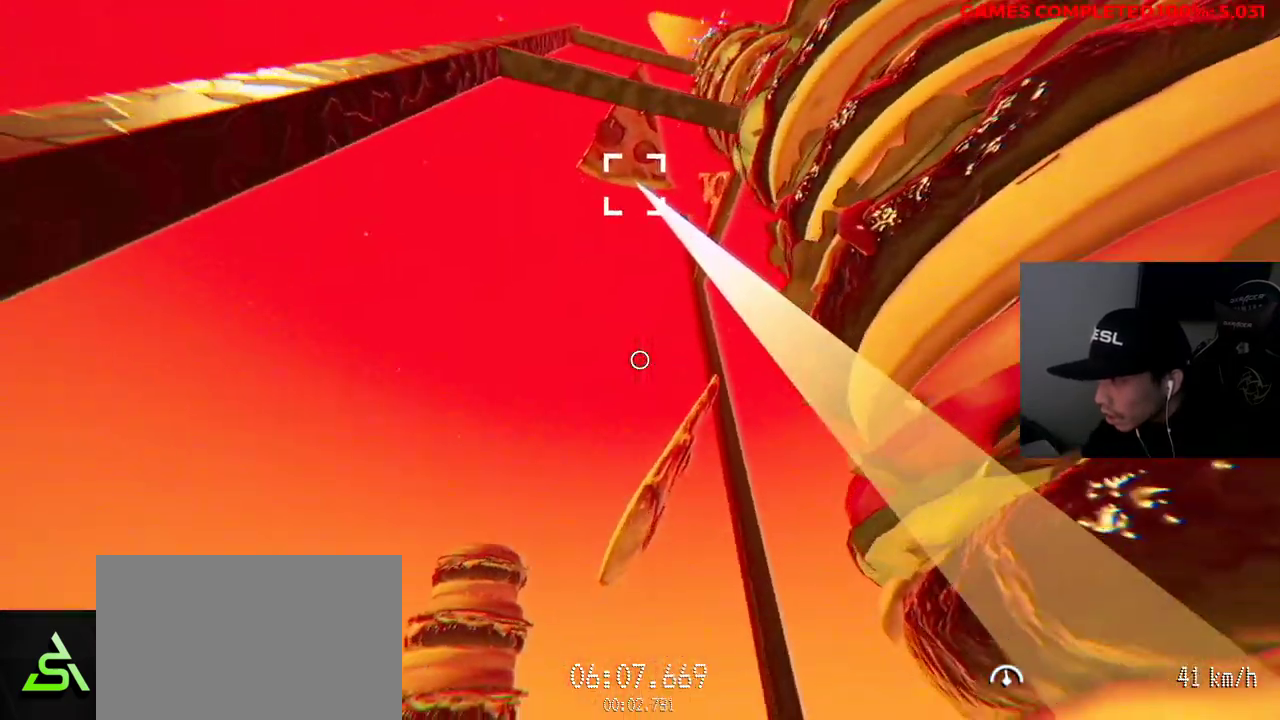
{"keys": ["w"], "mouse": [], "events": [[133, "a", "up"], [217, "mouse_left", "up"], [217, "r", "down"], [317, "r", "up"], [400, "r", "down"], [500, "r", "up"]]}
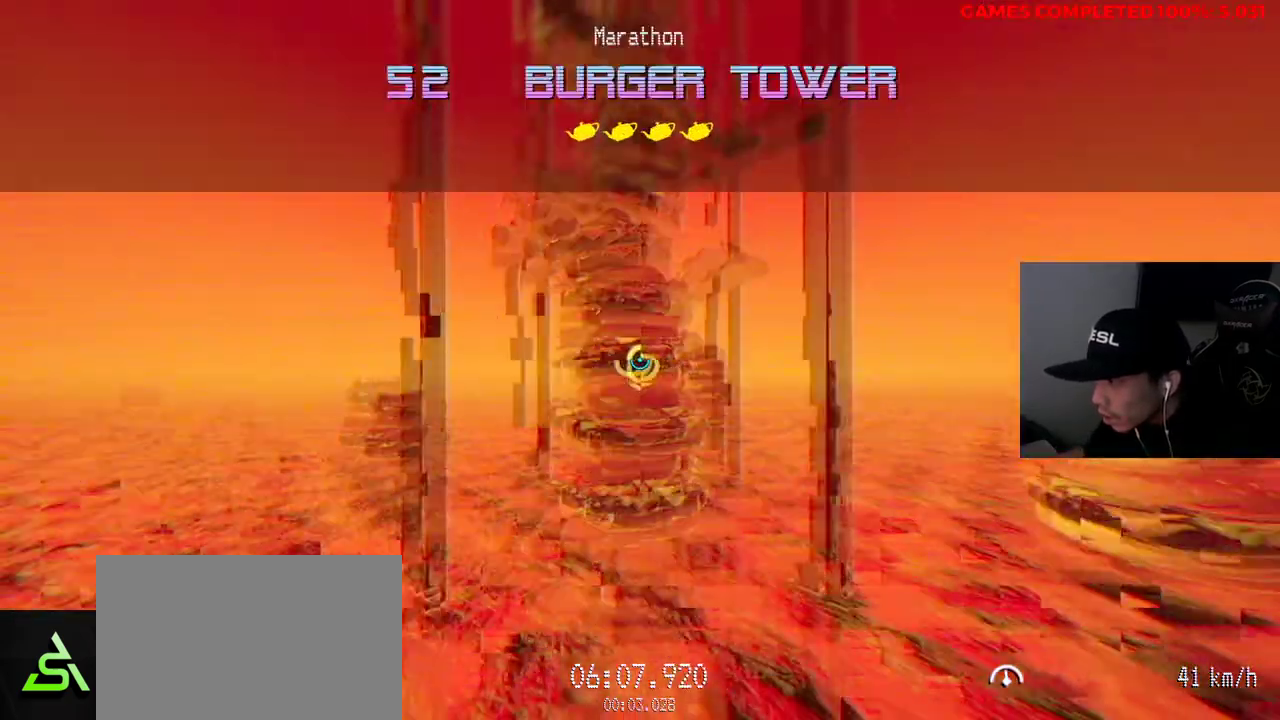
{"keys": ["a", "w"], "mouse": [], "events": [[317, "a", "down"]]}
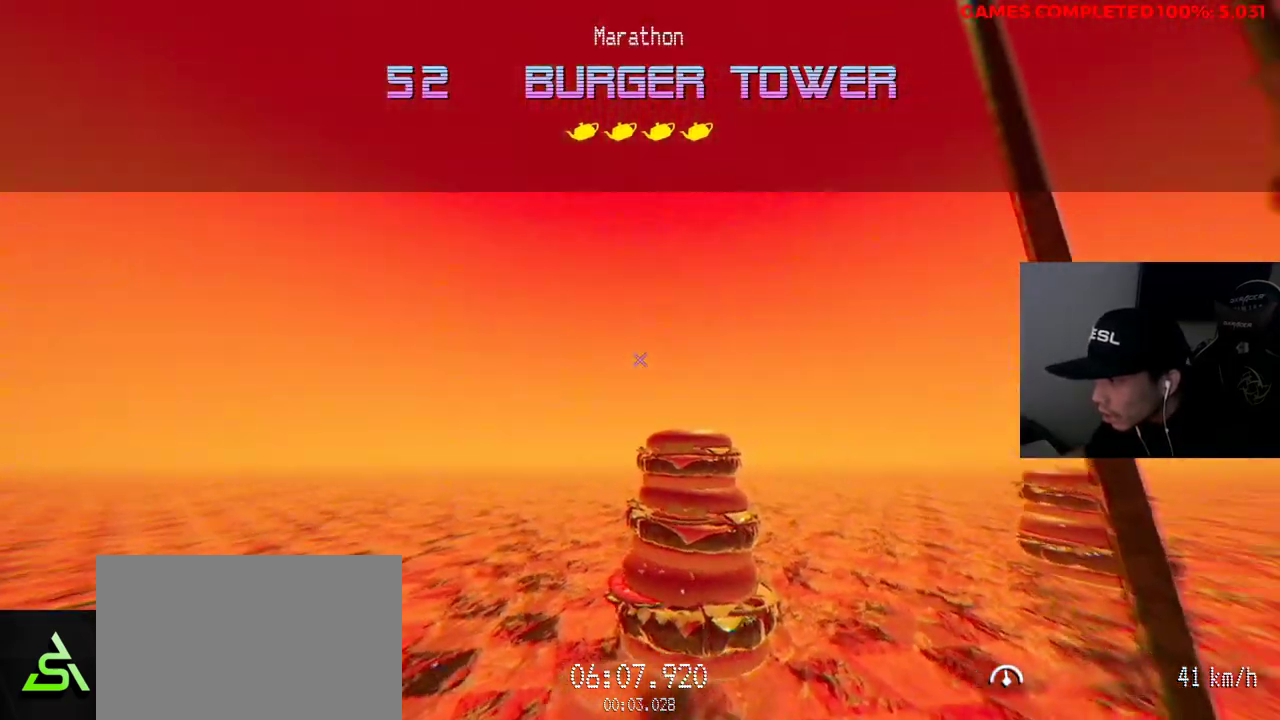
{"keys": ["v", "w"], "mouse": [], "events": [[367, "a", "up"], [417, "v", "down"]]}
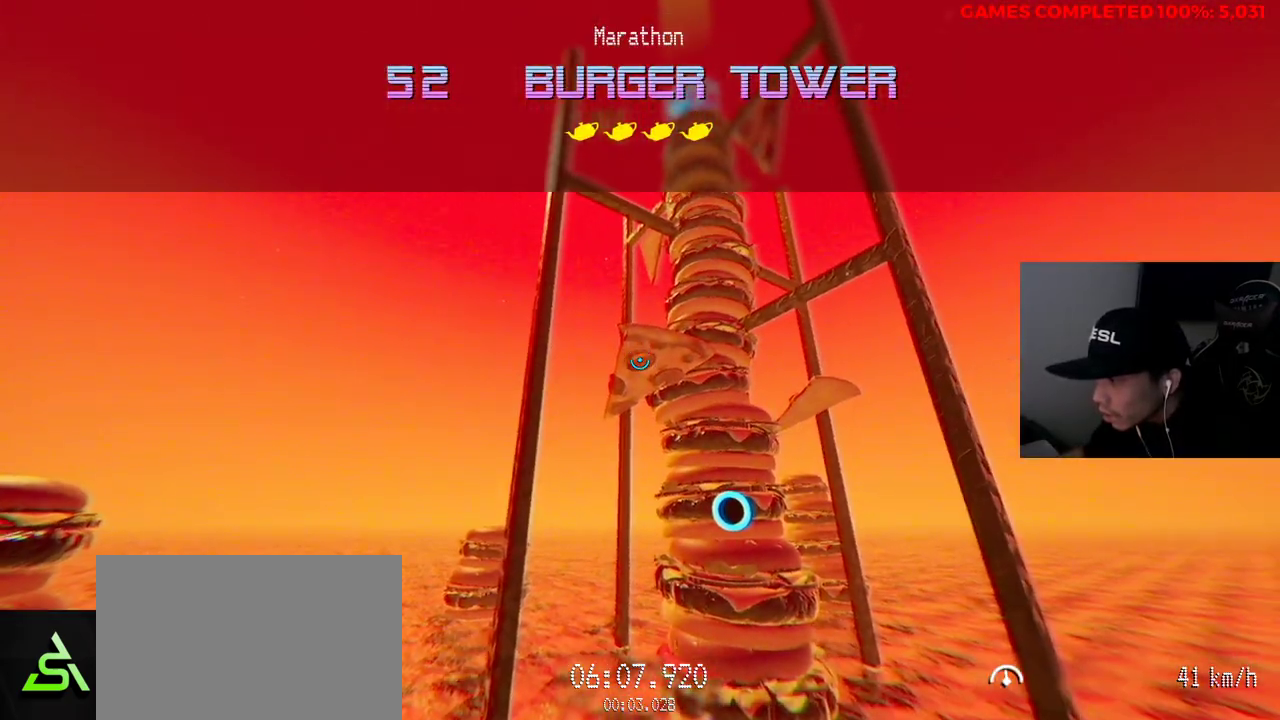
{"keys": ["w"], "mouse": [], "events": [[383, "v", "up"]]}
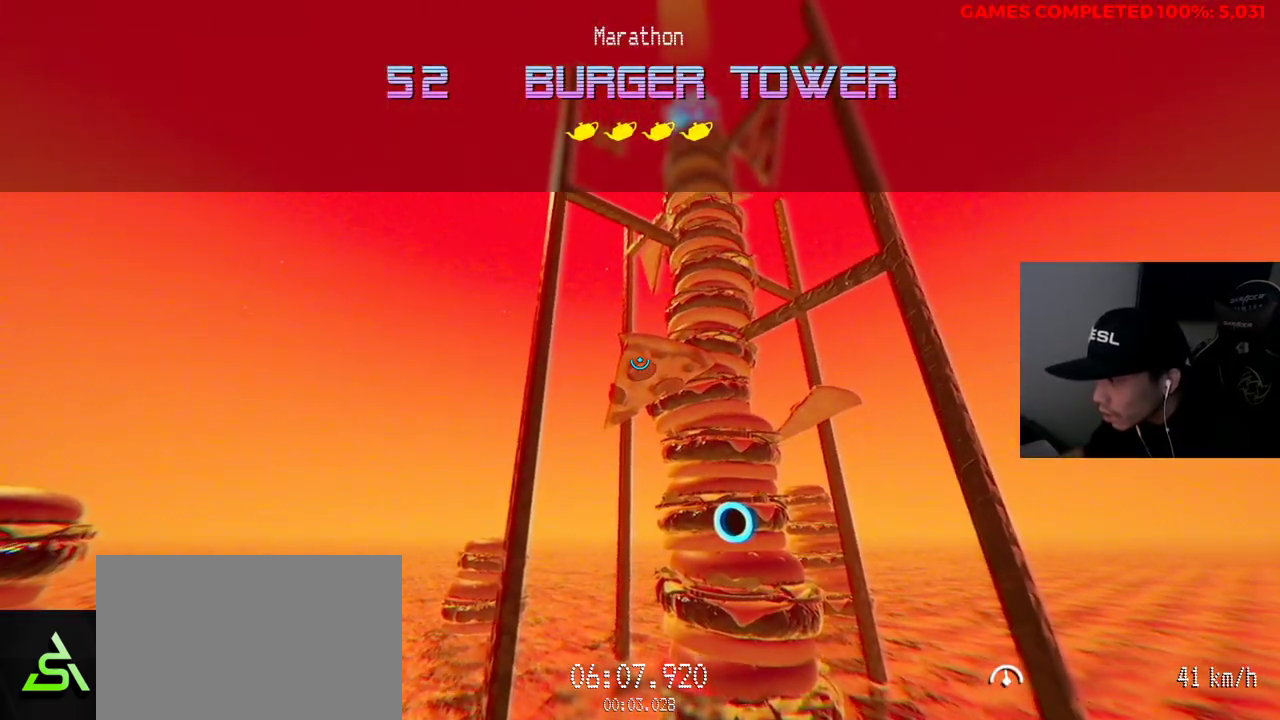
{"keys": ["v", "w"], "mouse": ["left"], "events": [[333, "mouse_left", "down"], [333, "v", "down"]]}